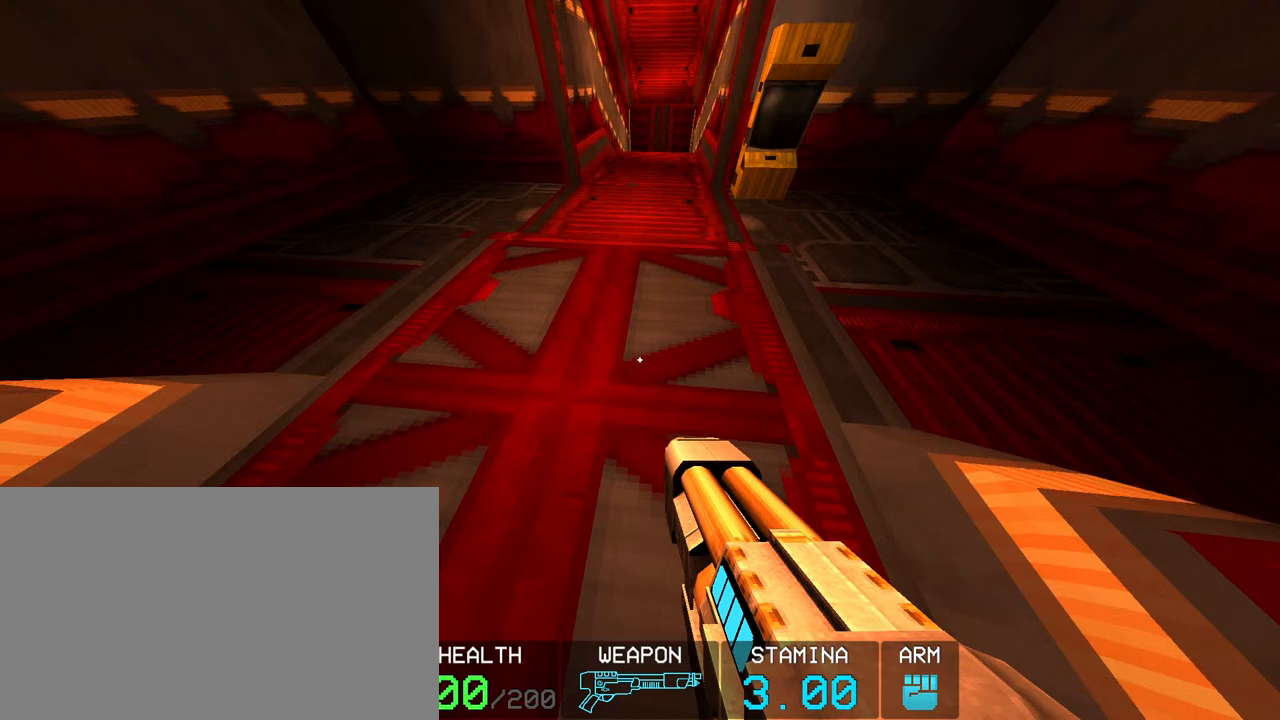
Gameplay with keyboard and mouse; each line is a JSON object with the keys and mouse buttons held at the frame after it. "events" lists presses ("down") and releases ("up") of "1", "2", "3", "4", "5", "a", "alt", "c", "caps_lock", "ctrl", "d", "e", "f", "g", "q", "r", "s", "shift", "space", "t", "tab", "v", "w", "x", "z", "mouse_left", "mouse_wheel" and "mouse_right" between this image and that frame as [ms after this image, input, new state], when the widget could be followed in between. "mouse_left", "mouse_wheel", "mouse_right" = the "left", "wheel", "right" buttons of the "mouse" list. No other keys are recorded. "wheel" means that the mouse wheel is clicked or scrolled. Not read: mouse_move.
{"keys": ["a", "d", "w"], "mouse": [], "events": [[133, "w", "down"], [267, "d", "down"], [417, "a", "down"]]}
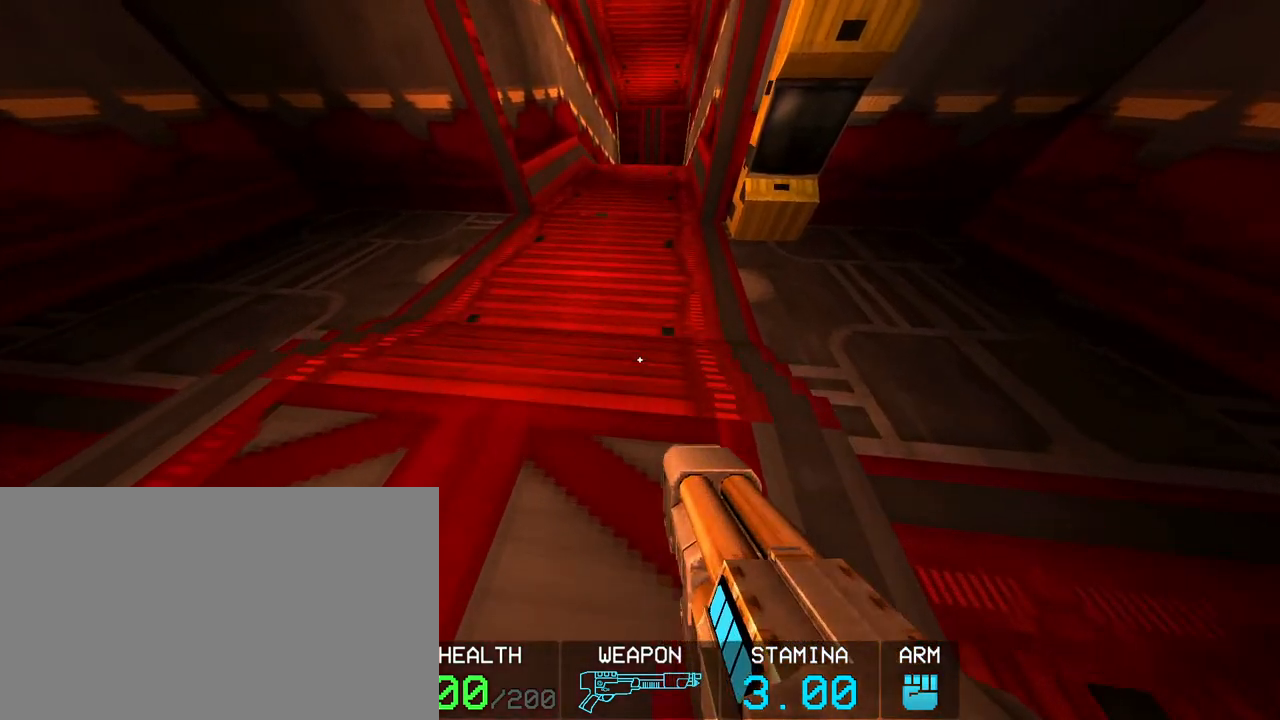
{"keys": [], "mouse": [], "events": [[100, "a", "up"], [133, "d", "up"], [333, "w", "up"]]}
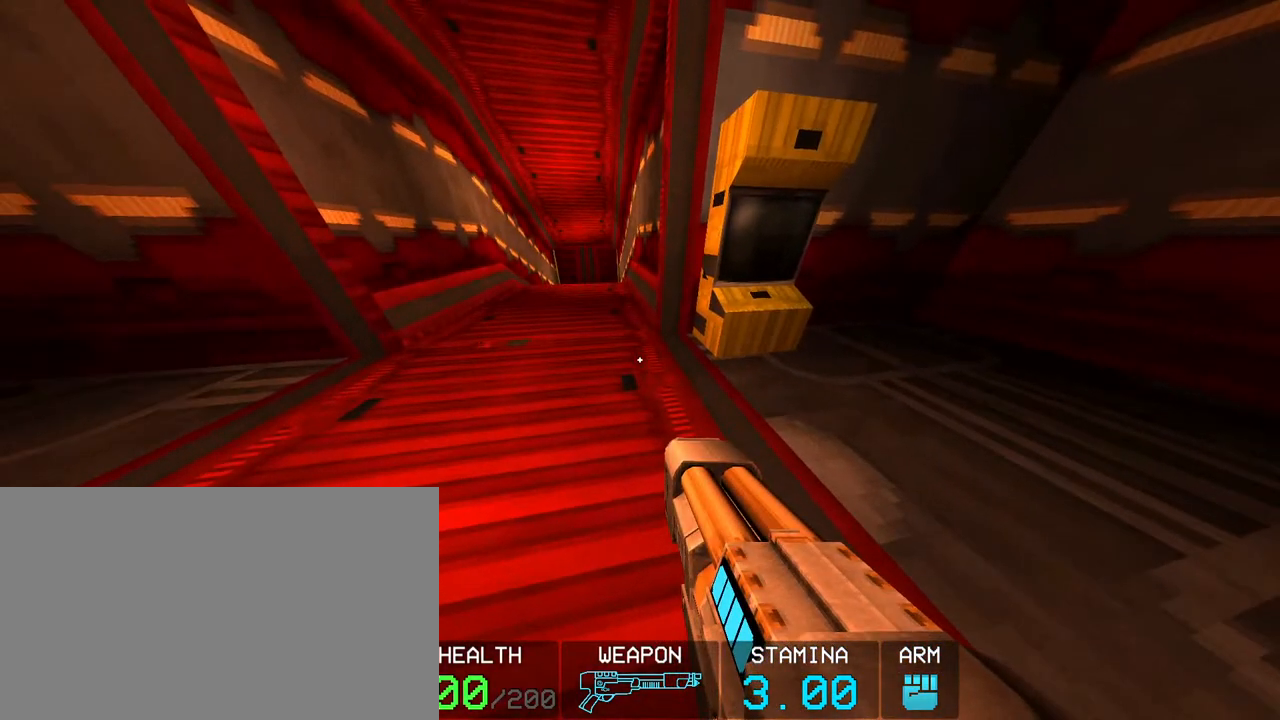
{"keys": [], "mouse": [], "events": [[200, "a", "down"], [300, "s", "down"], [350, "a", "up"], [350, "d", "down"], [433, "s", "up"], [483, "d", "up"]]}
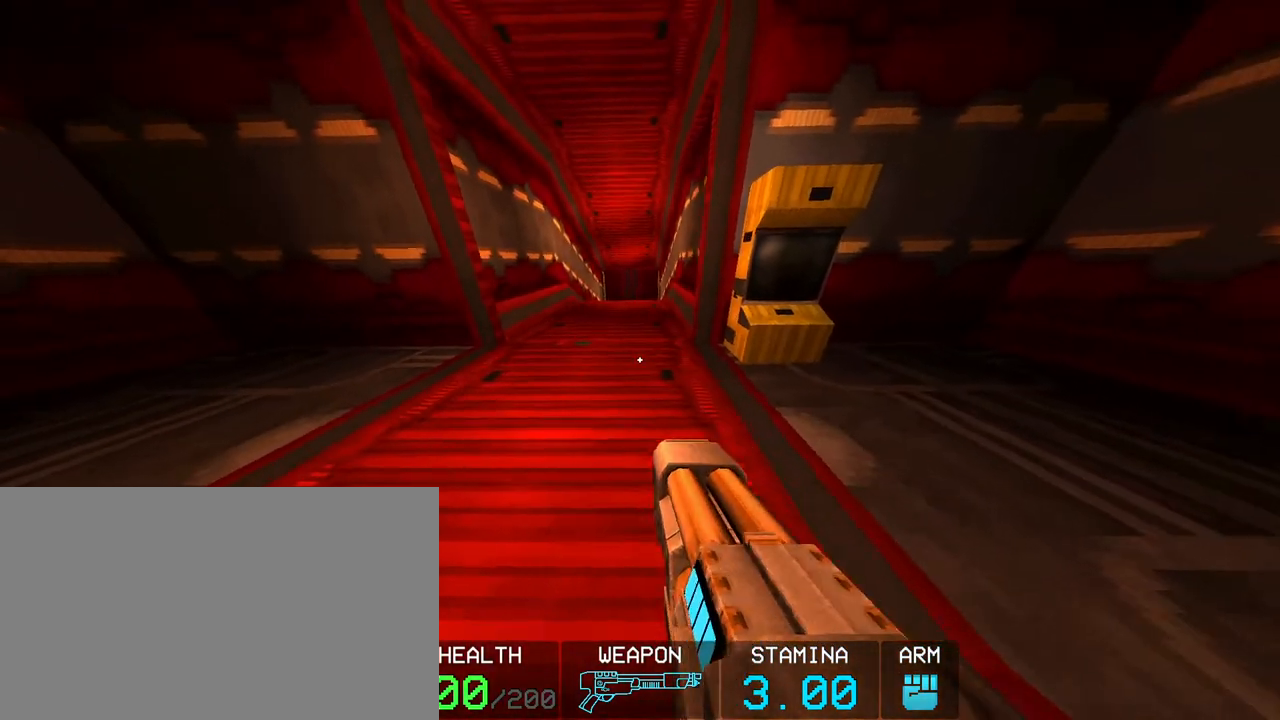
{"keys": ["w"], "mouse": [], "events": [[167, "a", "down"], [167, "w", "down"], [317, "a", "up"], [450, "d", "down"], [500, "d", "up"]]}
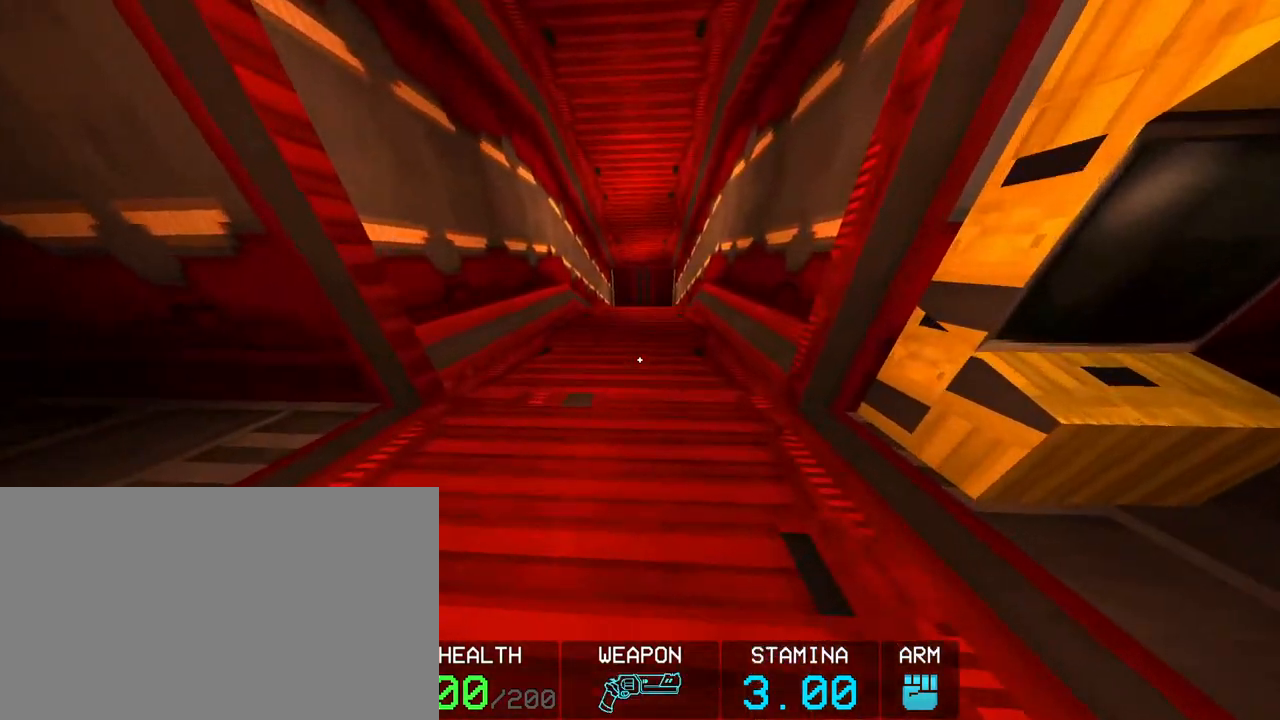
{"keys": ["w"], "mouse": [], "events": [[333, "a", "down"], [383, "a", "up"]]}
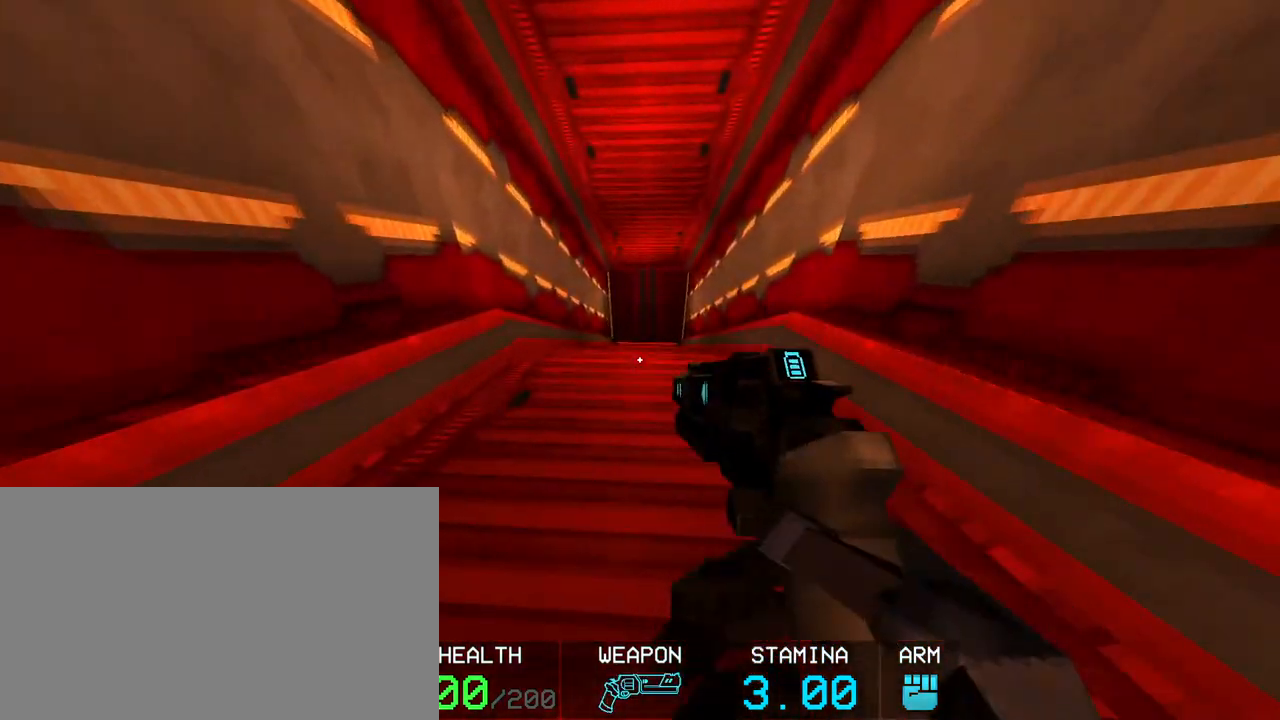
{"keys": ["d", "w"], "mouse": [], "events": [[117, "a", "down"], [200, "d", "down"], [483, "a", "up"]]}
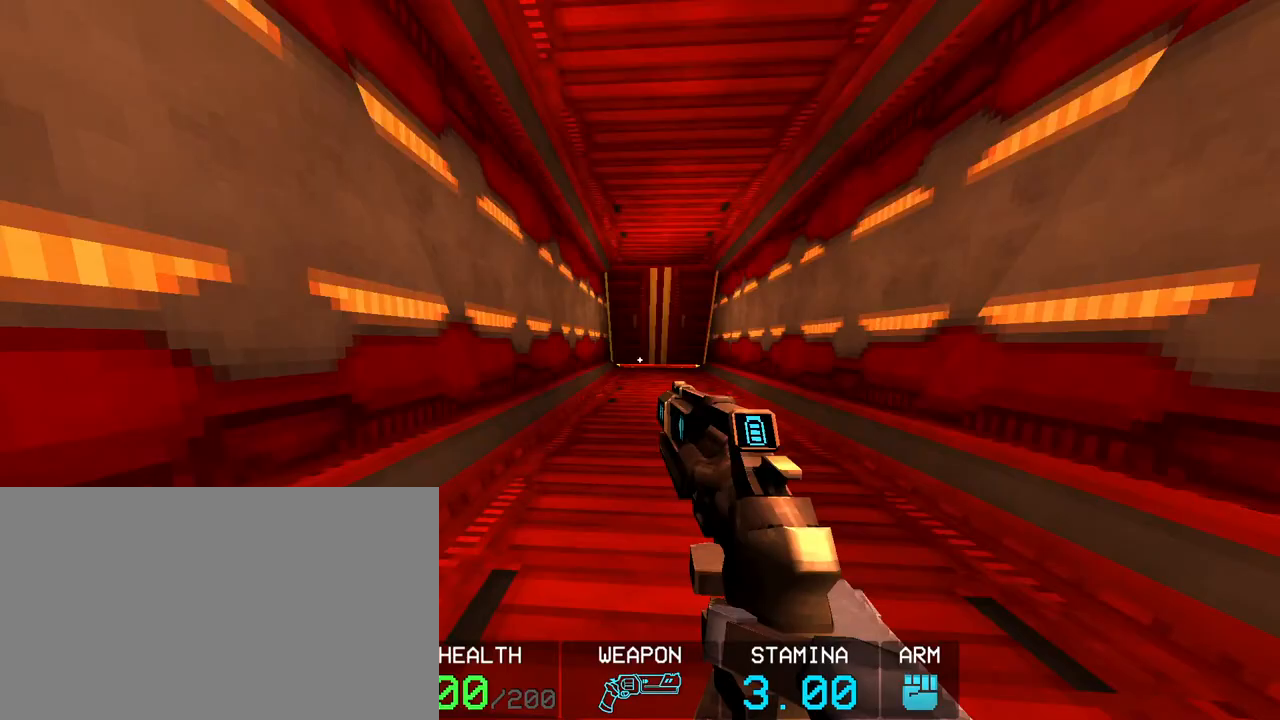
{"keys": [], "mouse": [], "events": [[33, "d", "up"], [217, "w", "up"], [417, "w", "down"], [500, "w", "up"]]}
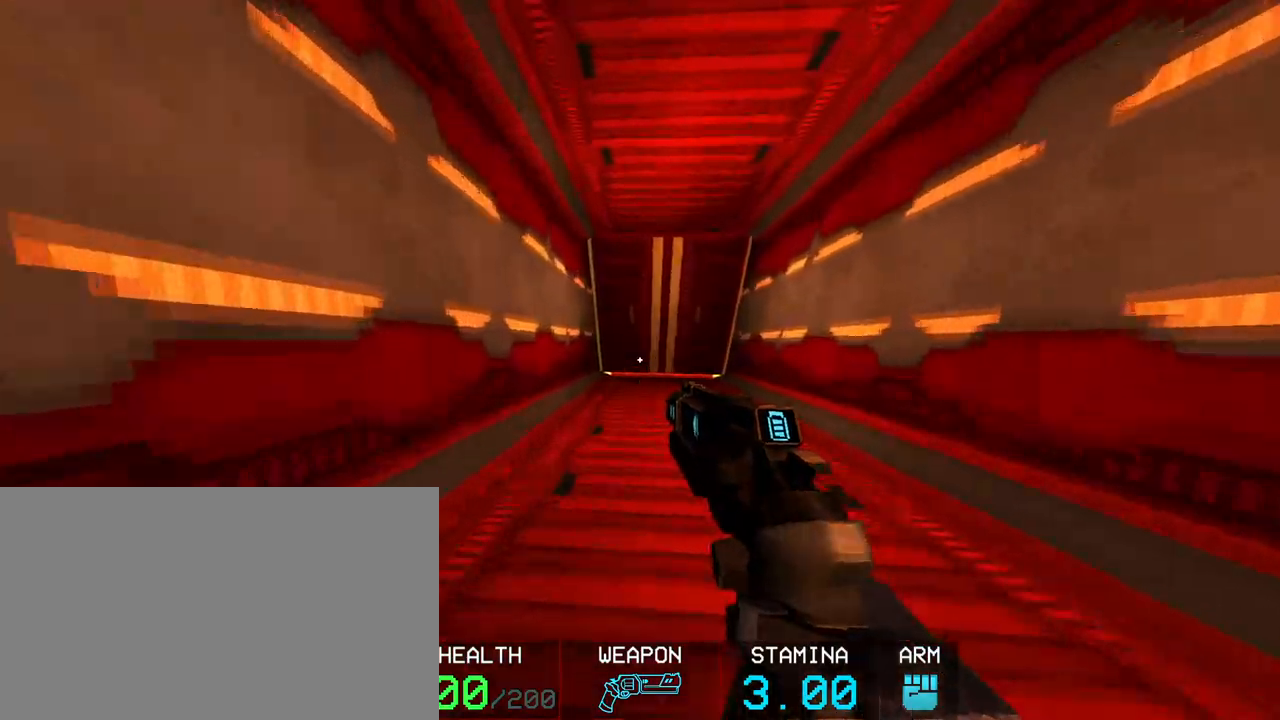
{"keys": [], "mouse": [], "events": [[133, "d", "down"], [133, "w", "down"], [283, "d", "up"], [467, "w", "up"]]}
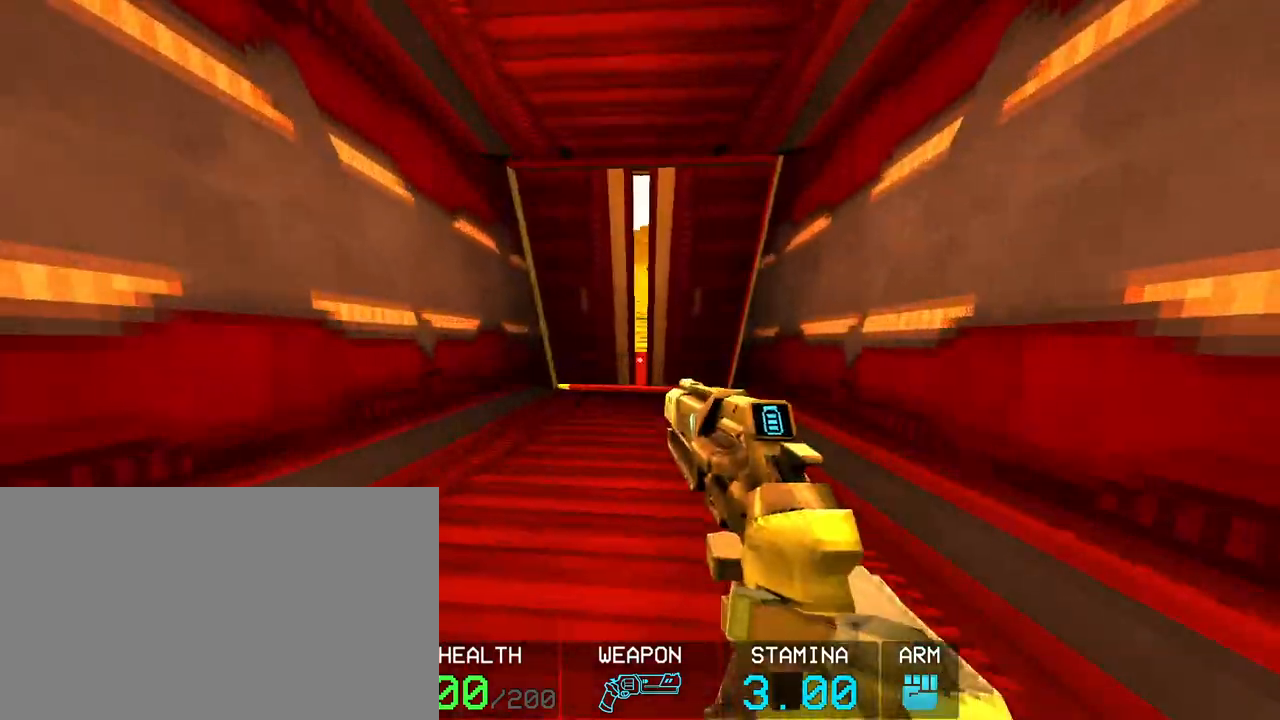
{"keys": ["w"], "mouse": [], "events": [[200, "w", "down"]]}
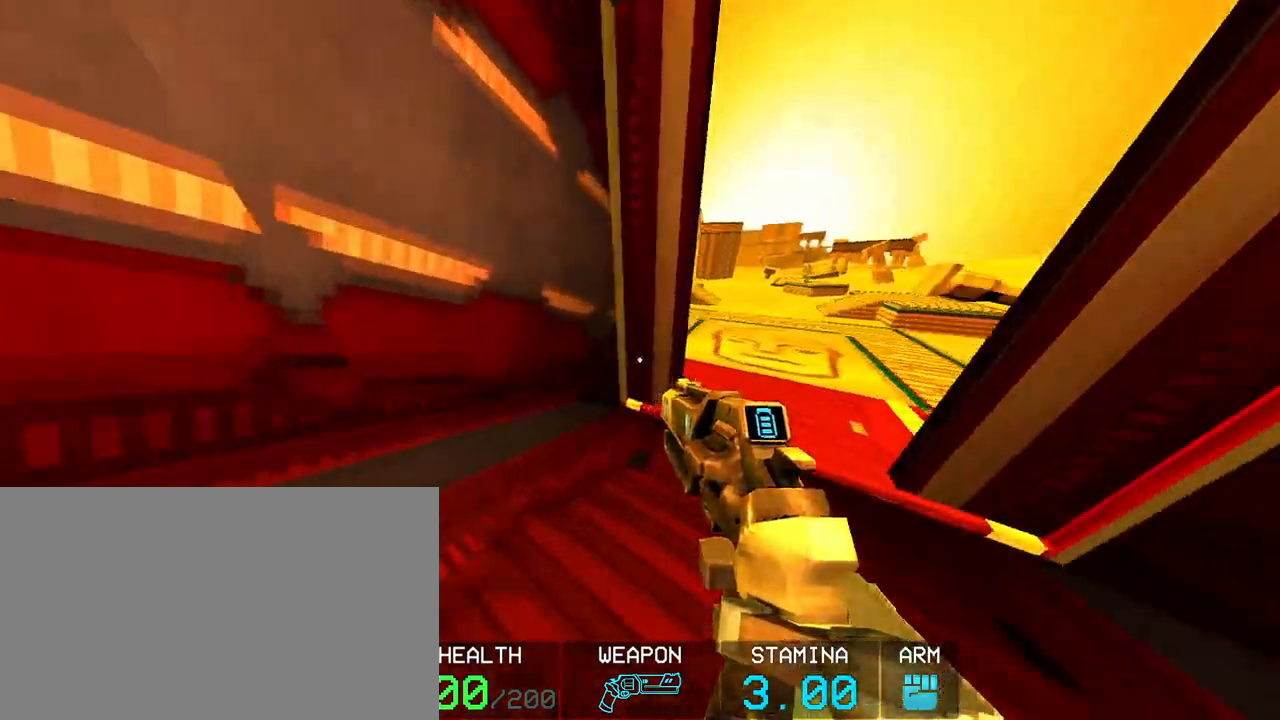
{"keys": ["w"], "mouse": [], "events": [[33, "d", "down"], [167, "d", "up"]]}
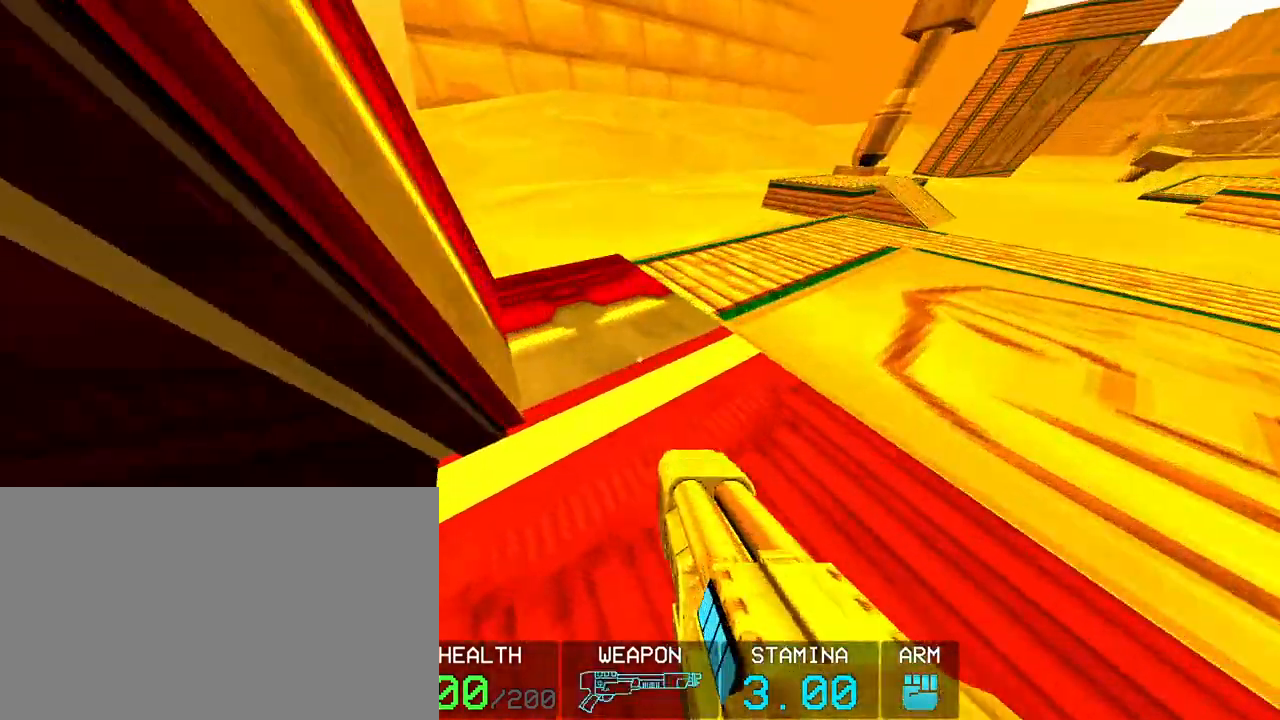
{"keys": [], "mouse": [], "events": [[100, "a", "down"], [283, "w", "up"], [333, "a", "up"], [367, "s", "down"], [467, "s", "up"]]}
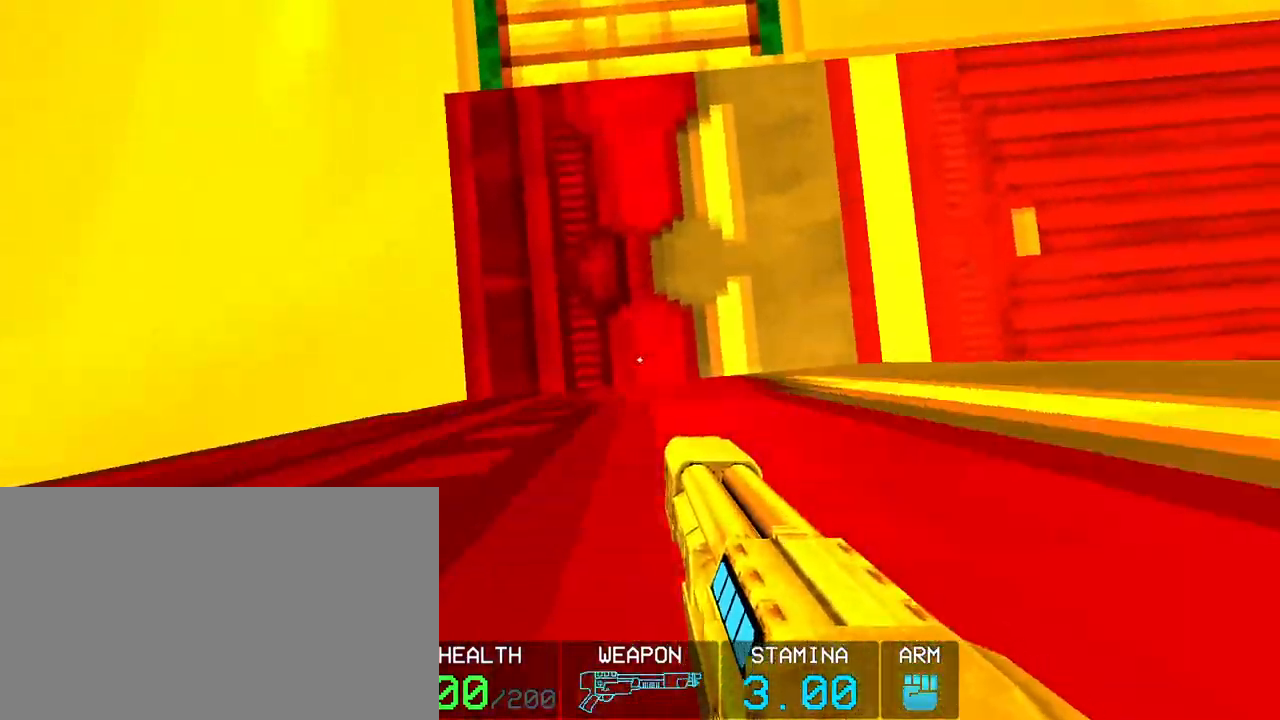
{"keys": ["w"], "mouse": [], "events": [[250, "d", "down"], [350, "d", "up"], [350, "w", "down"]]}
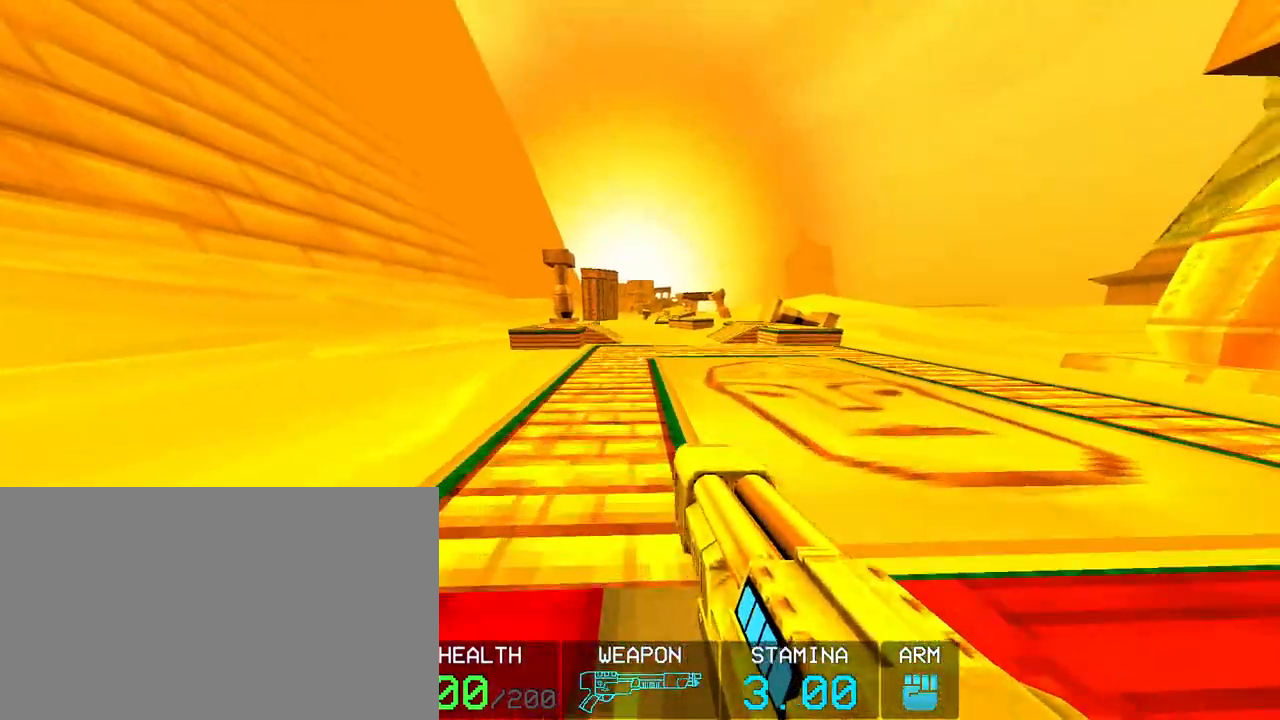
{"keys": ["d", "w"], "mouse": [], "events": [[33, "w", "up"], [267, "d", "down"], [500, "w", "down"]]}
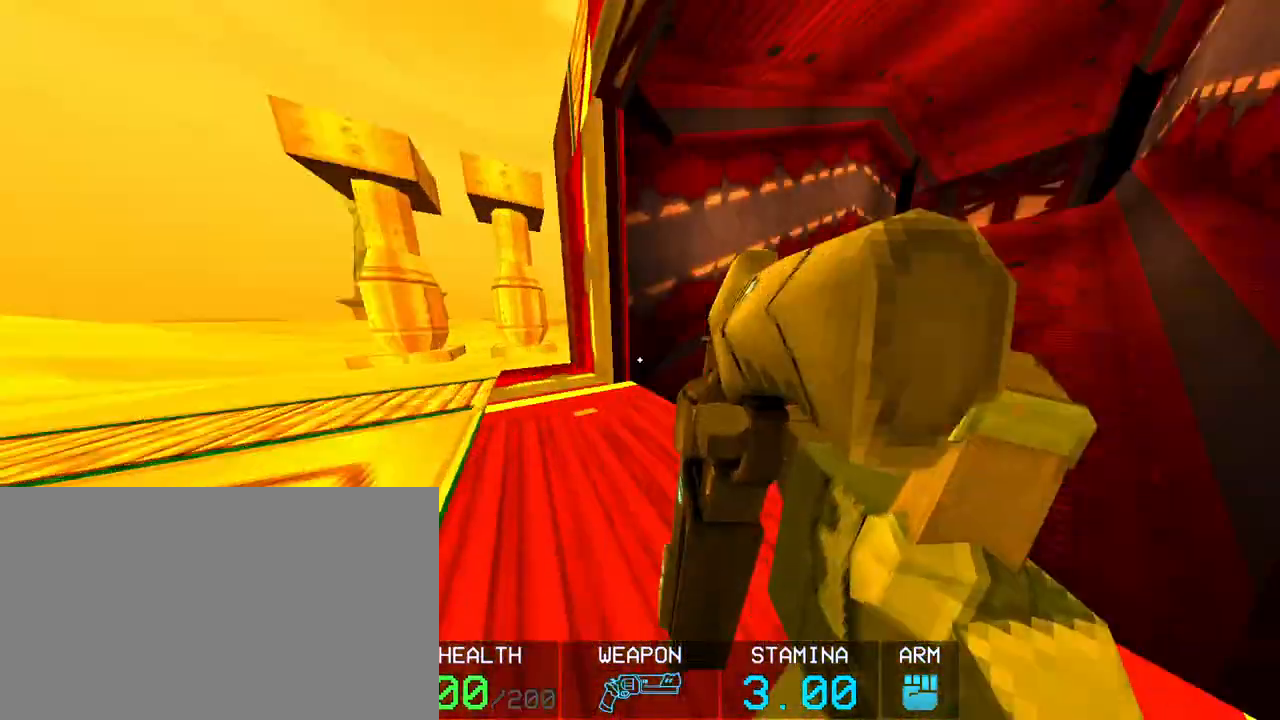
{"keys": ["w"], "mouse": [], "events": [[283, "d", "up"]]}
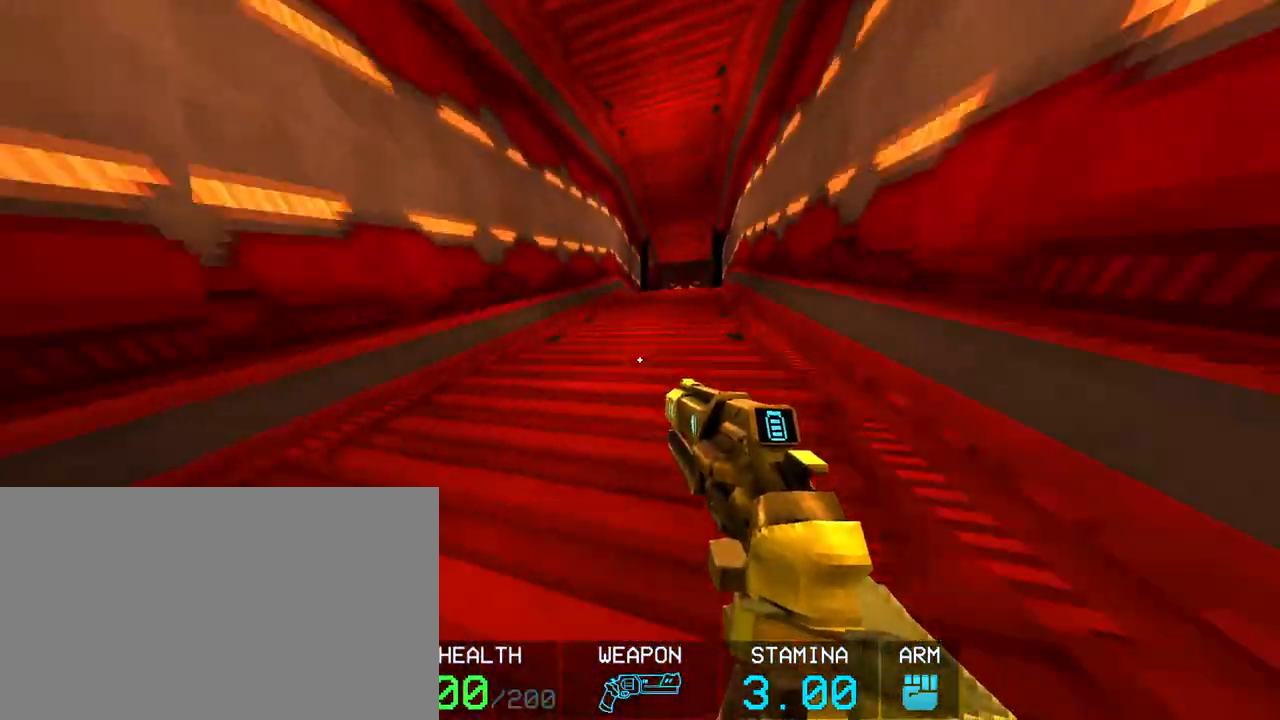
{"keys": ["ctrl", "w"], "mouse": [], "events": [[17, "ctrl", "down"], [200, "d", "down"], [383, "ctrl", "up"], [383, "d", "up"], [483, "ctrl", "down"]]}
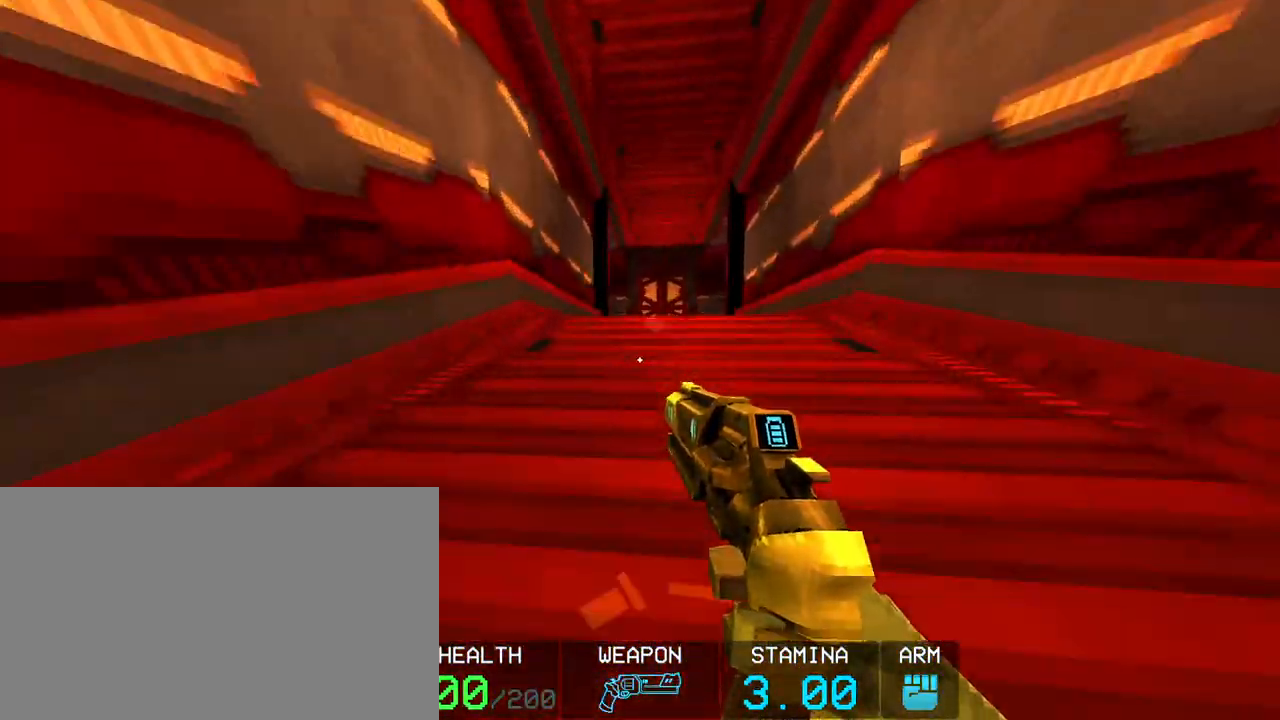
{"keys": ["ctrl", "w"], "mouse": [], "events": [[133, "ctrl", "up"], [167, "ctrl", "down"], [267, "ctrl", "up"], [367, "ctrl", "down"]]}
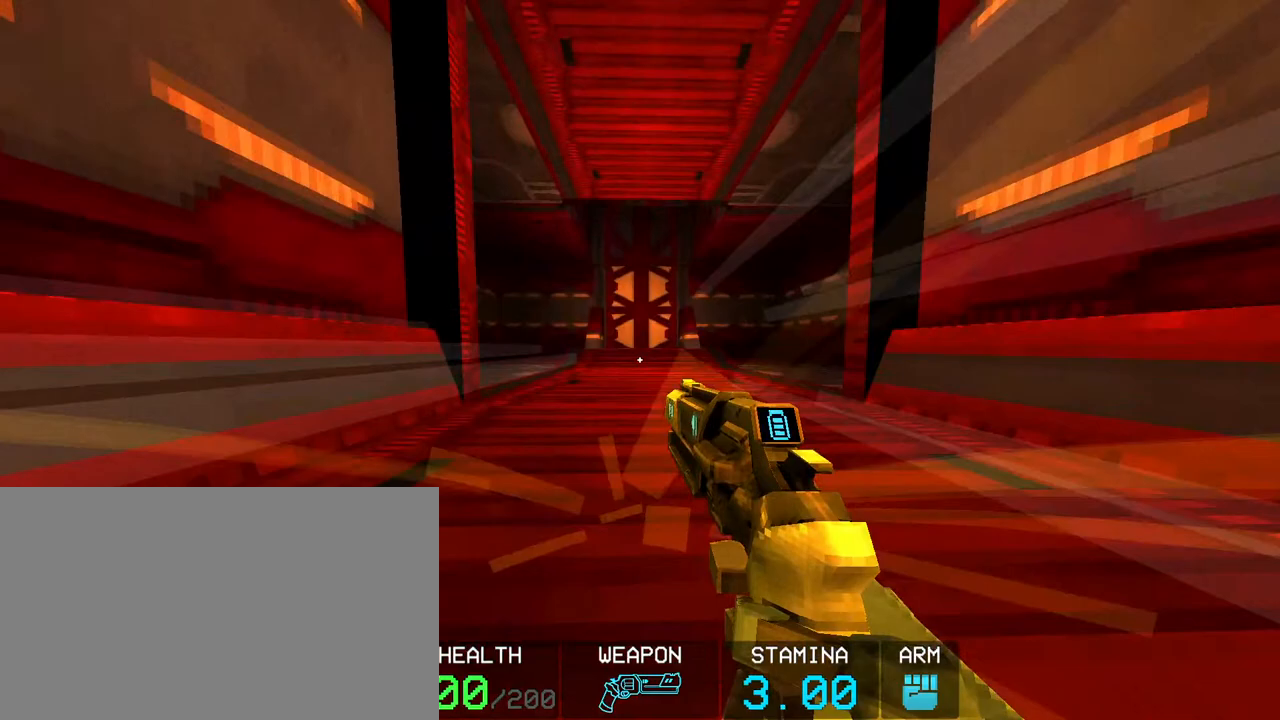
{"keys": ["w"], "mouse": [], "events": [[417, "ctrl", "up"]]}
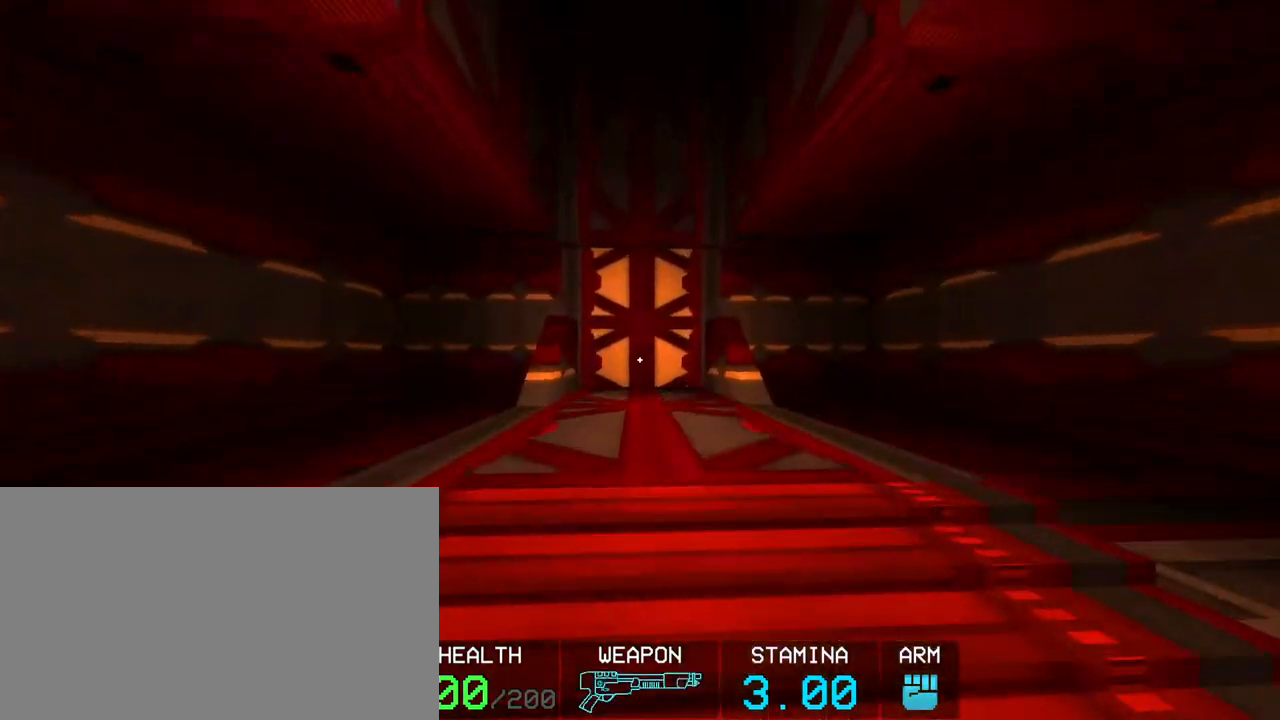
{"keys": ["s"], "mouse": [], "events": [[117, "d", "down"], [200, "w", "up"], [300, "s", "down"], [483, "d", "up"]]}
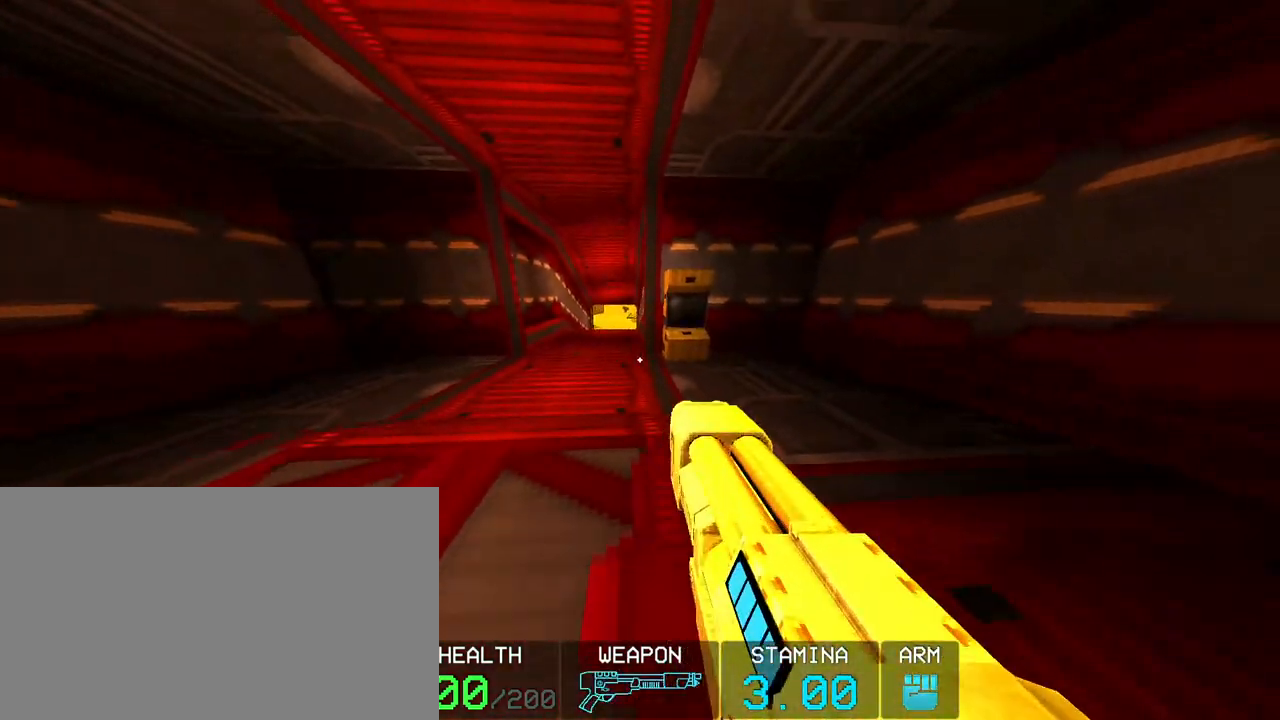
{"keys": [], "mouse": [], "events": [[33, "s", "up"], [133, "a", "down"], [217, "a", "up"]]}
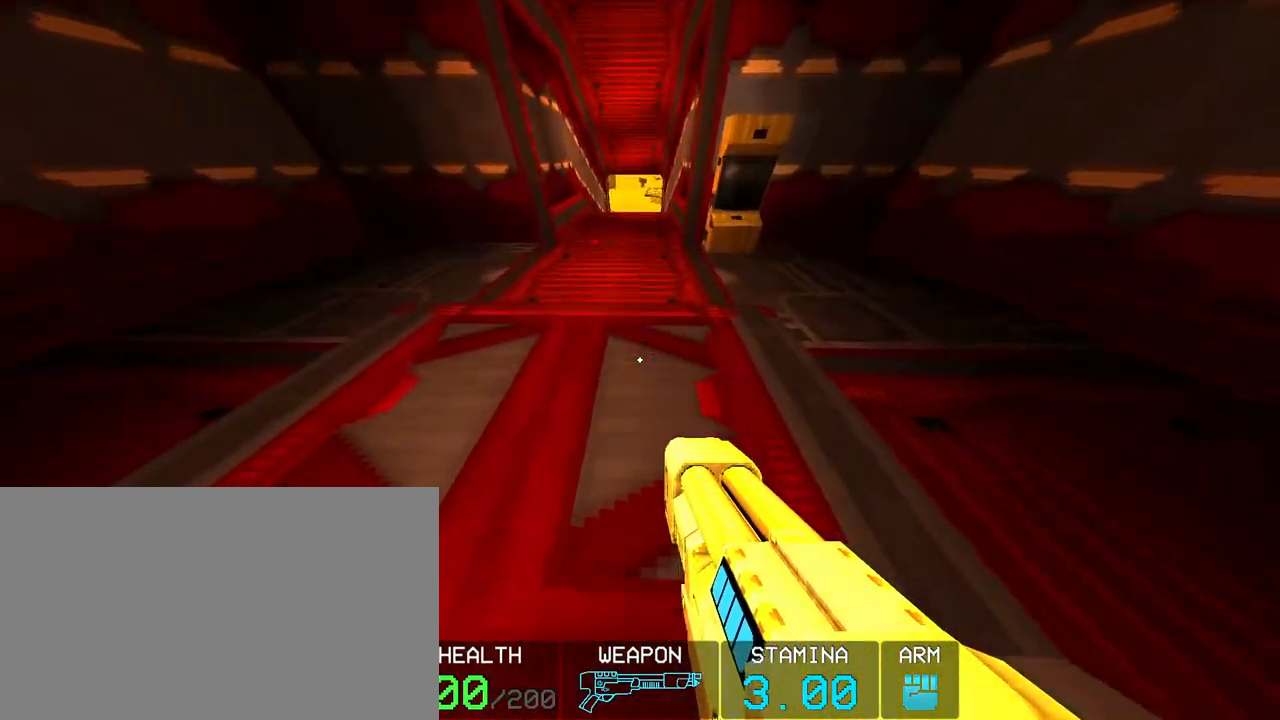
{"keys": [], "mouse": [], "events": [[233, "space", "down"], [383, "space", "up"]]}
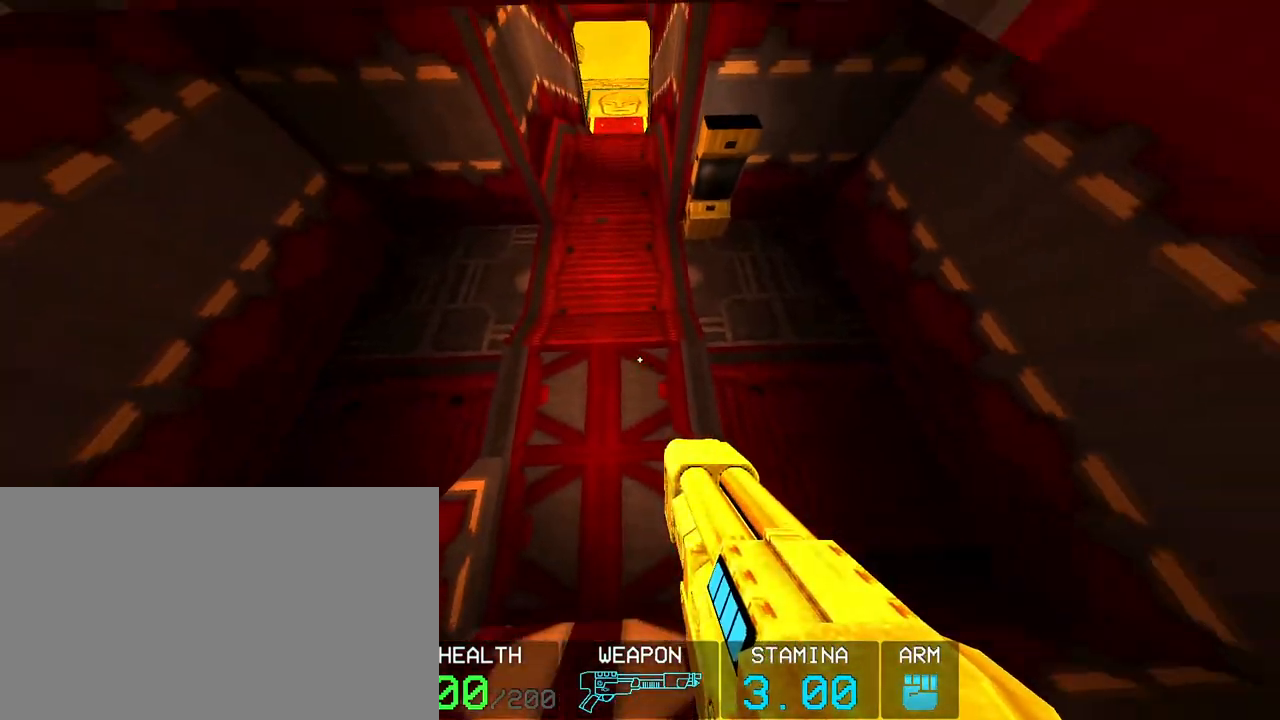
{"keys": [], "mouse": [], "events": [[150, "ctrl", "down"], [483, "ctrl", "up"]]}
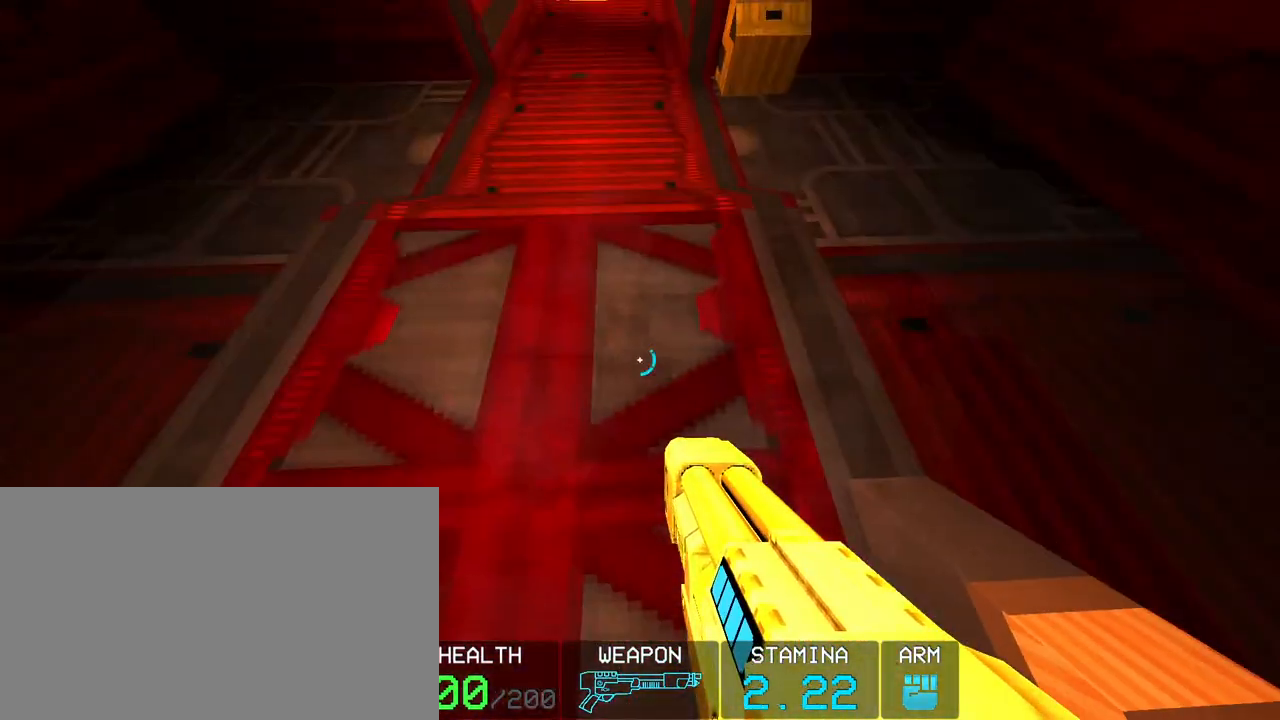
{"keys": [], "mouse": [], "events": []}
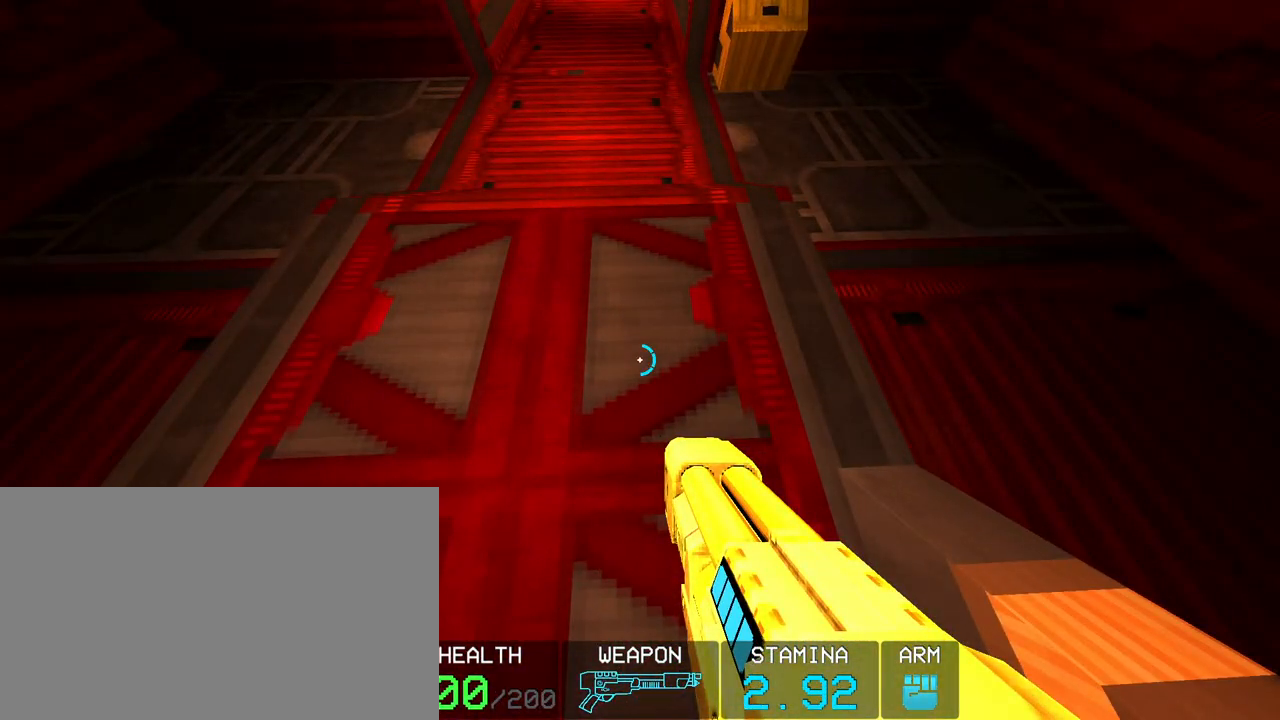
{"keys": [], "mouse": [], "events": []}
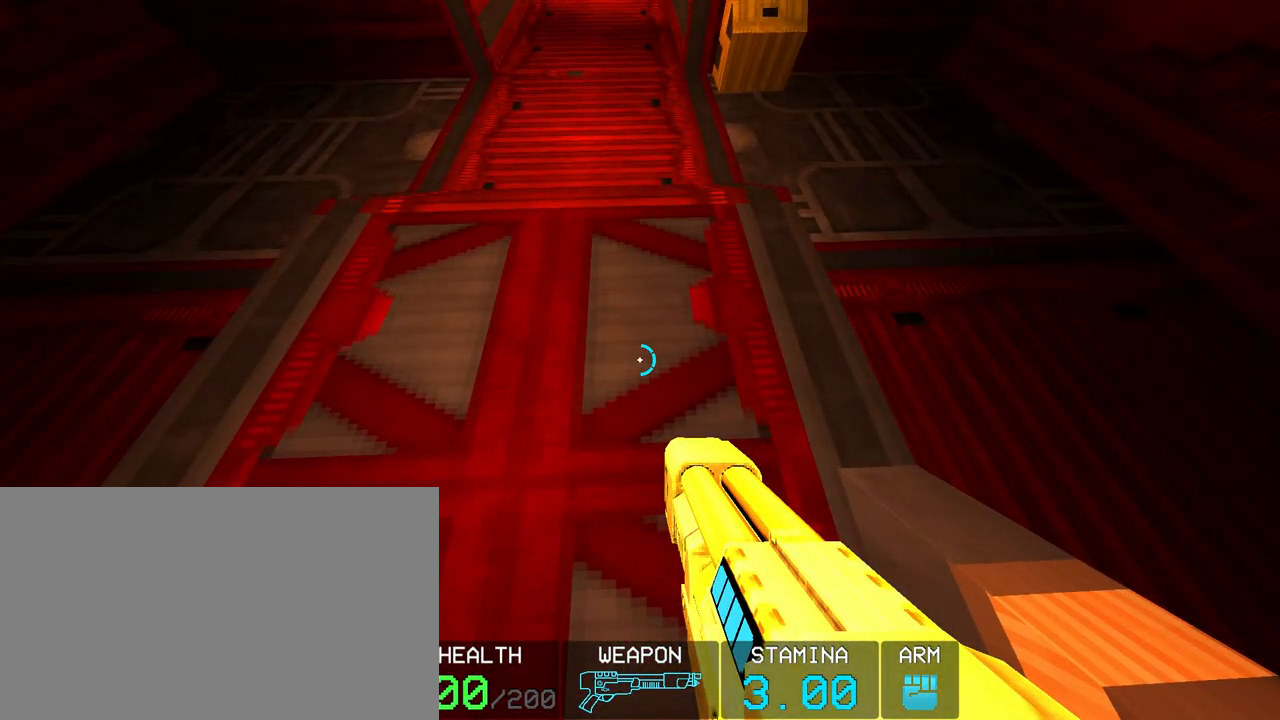
{"keys": [], "mouse": [], "events": []}
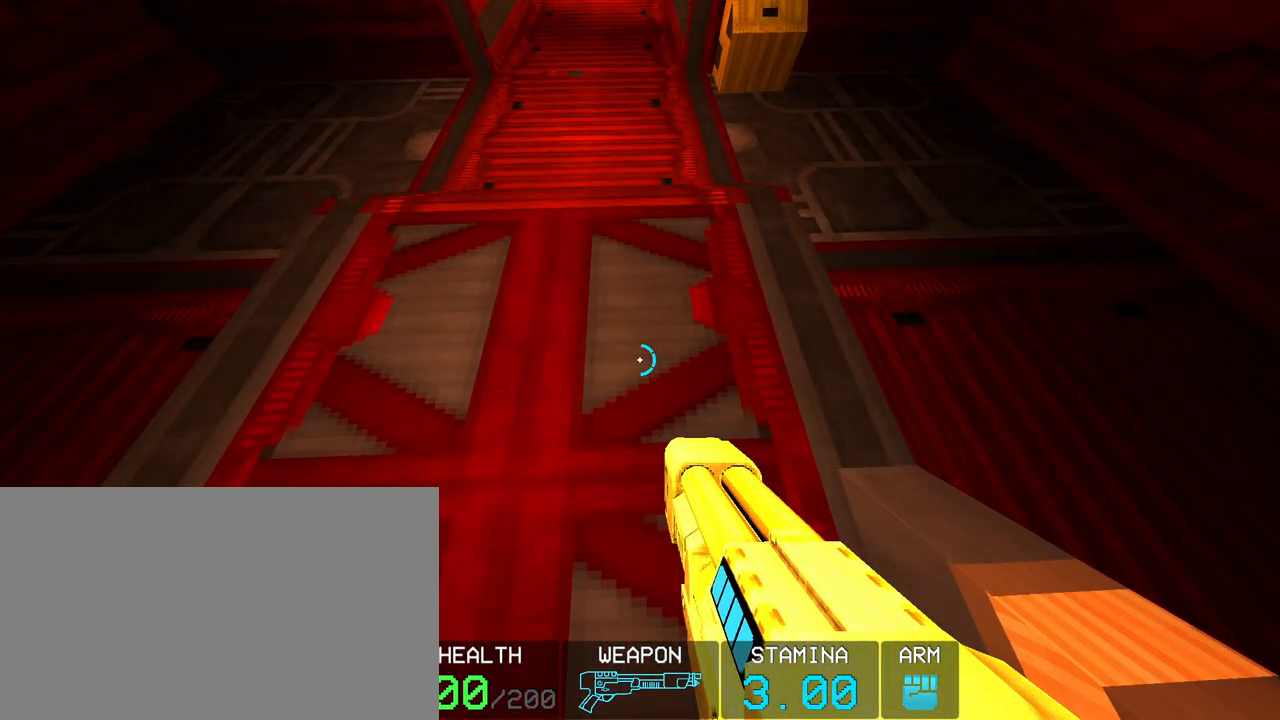
{"keys": [], "mouse": [], "events": []}
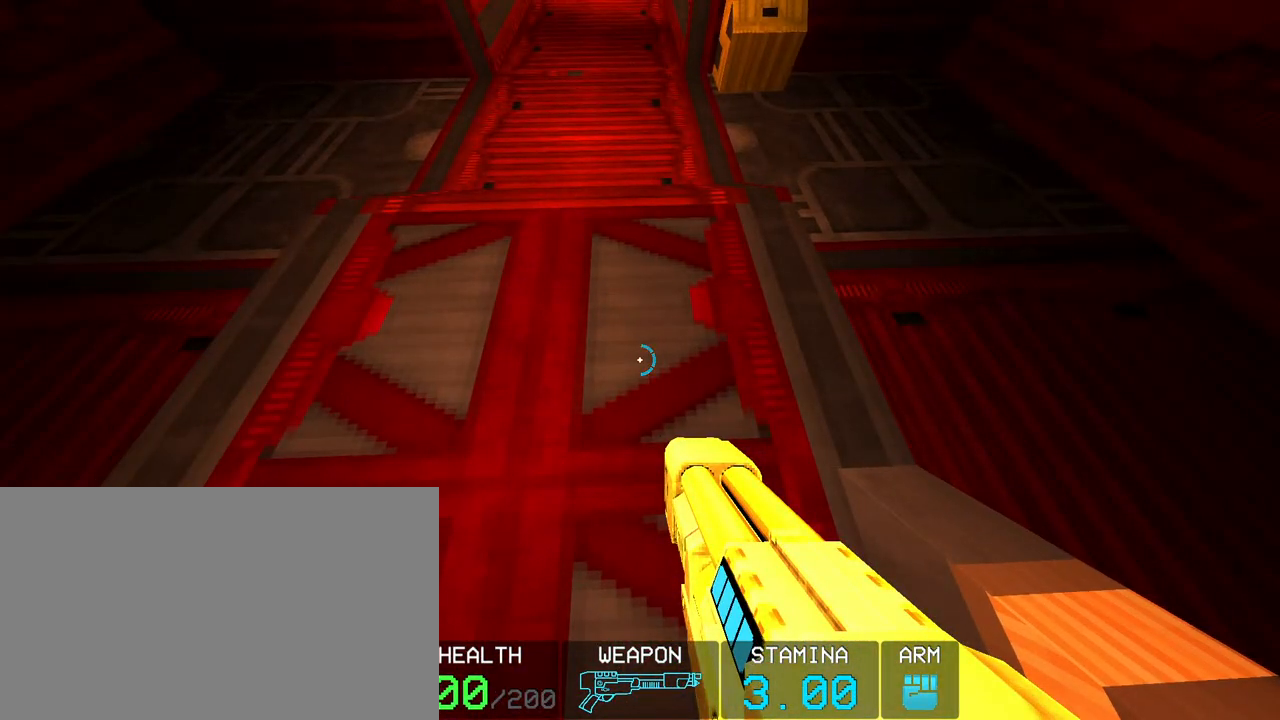
{"keys": [], "mouse": [], "events": []}
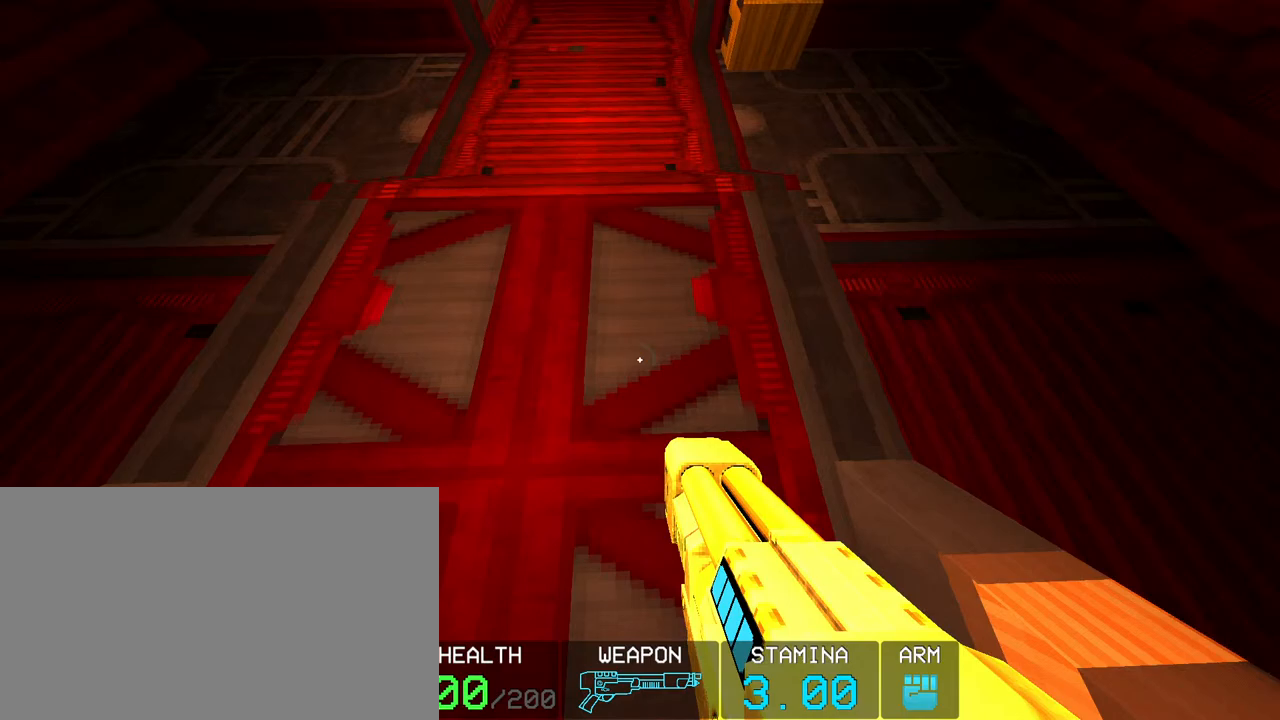
{"keys": ["s"], "mouse": [], "events": [[17, "space", "down"], [150, "s", "down"], [200, "space", "up"]]}
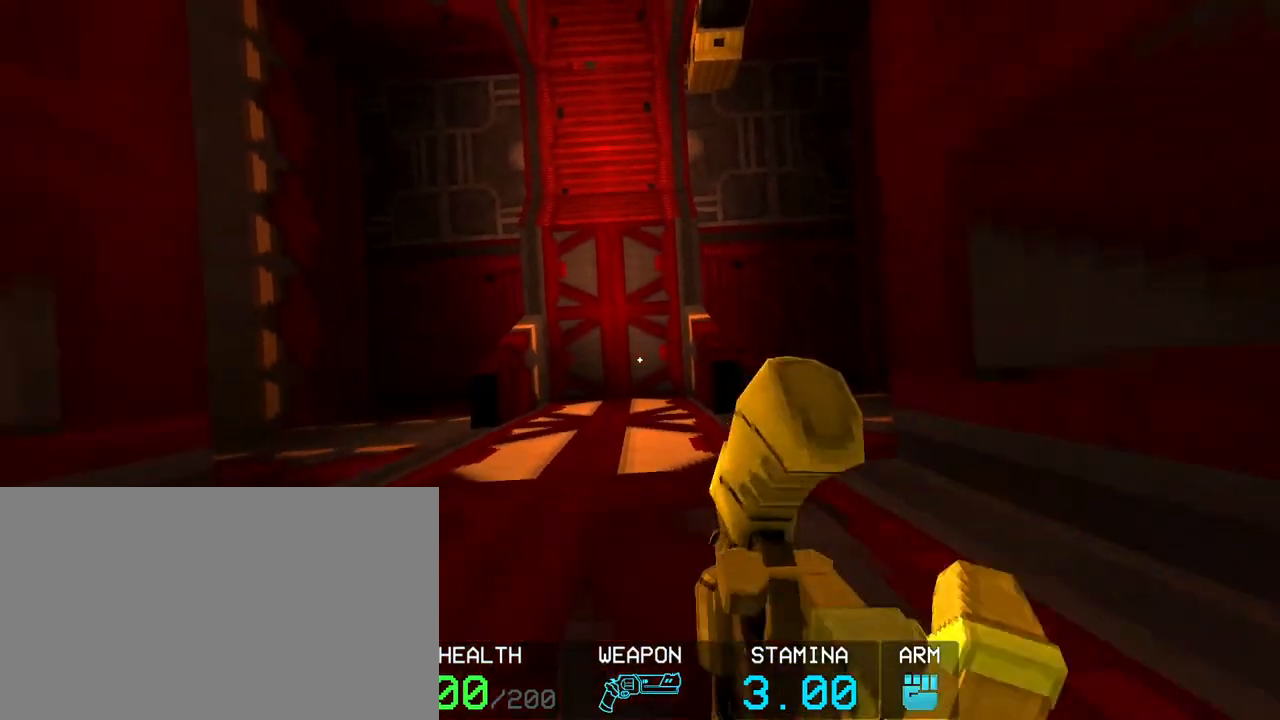
{"keys": ["s"], "mouse": [], "events": []}
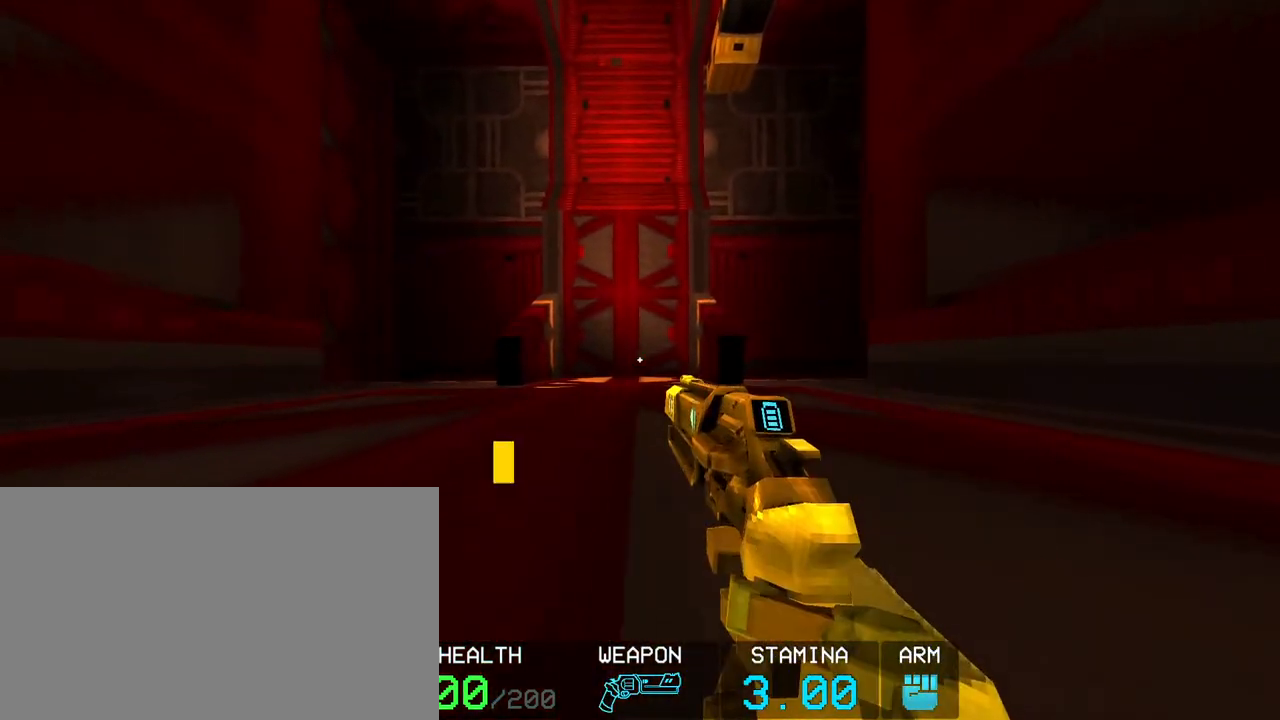
{"keys": ["s"], "mouse": [], "events": []}